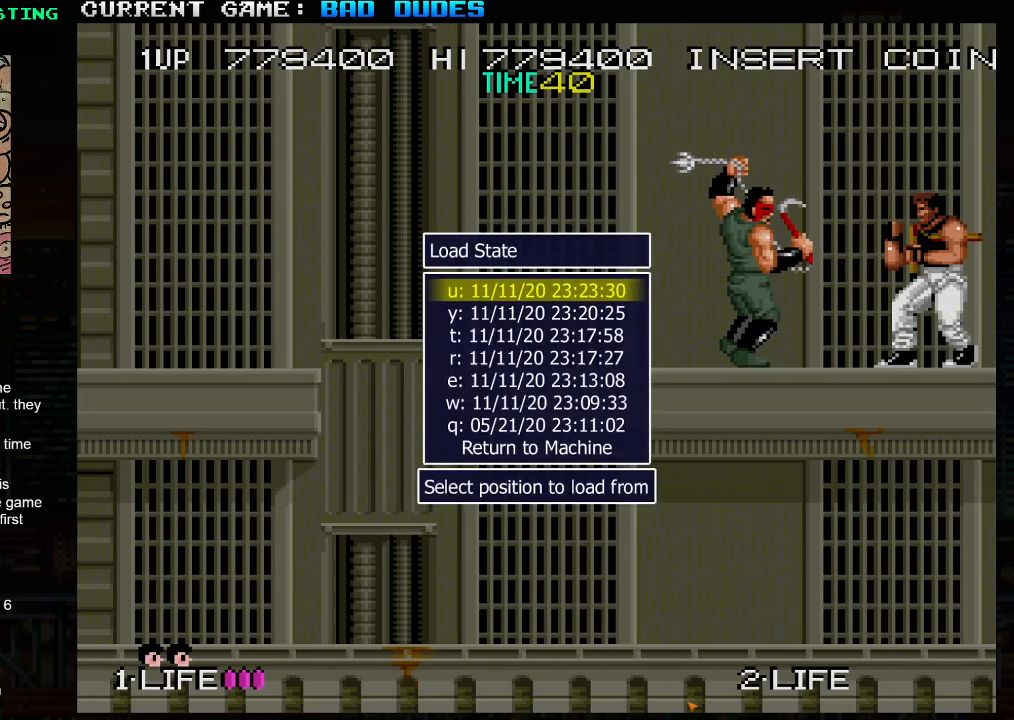
Gameplay with a controller (arcade stick); each line is a JSON object with the inputs held at the frame after it. "events" lists button and stick changes between this image and that frame as [ms after this image, input, new state], when the widget could be followed in between. Not read: L3 R3.
{"buttons": [], "left_stick": "center", "events": []}
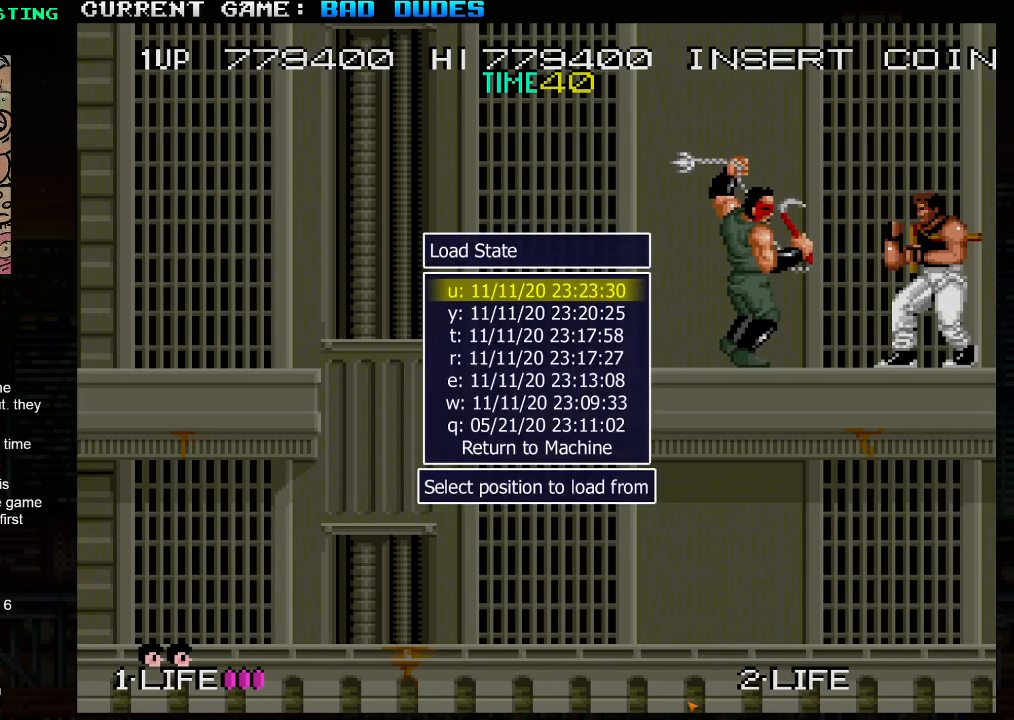
{"buttons": [], "left_stick": "center", "events": []}
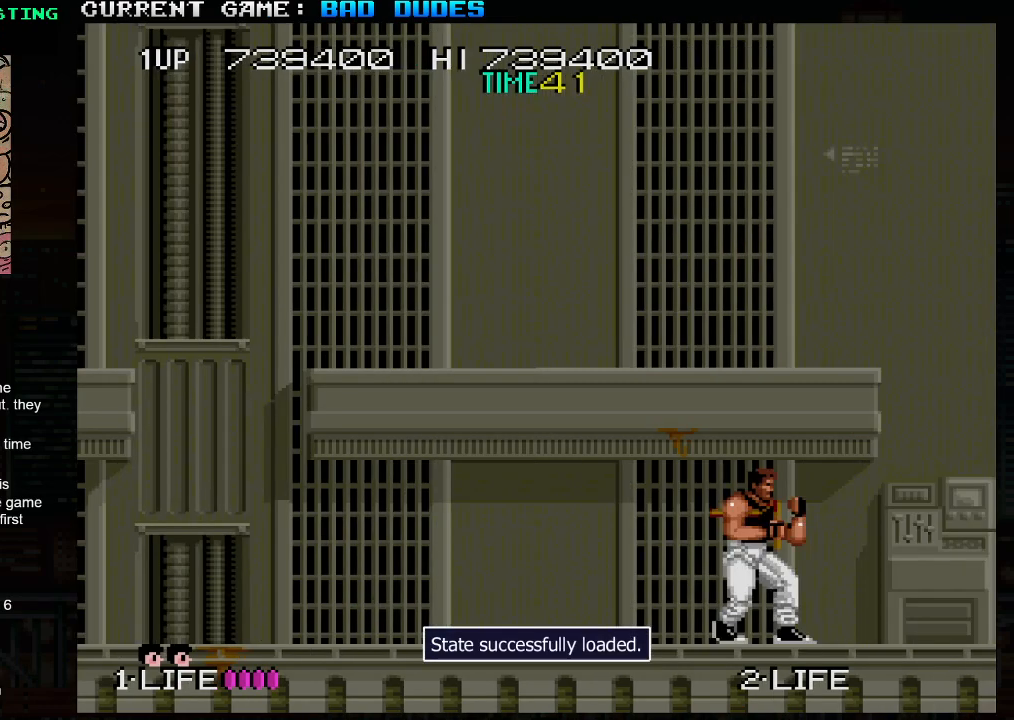
{"buttons": [], "left_stick": "left", "events": [[500, "left_stick", "left"]]}
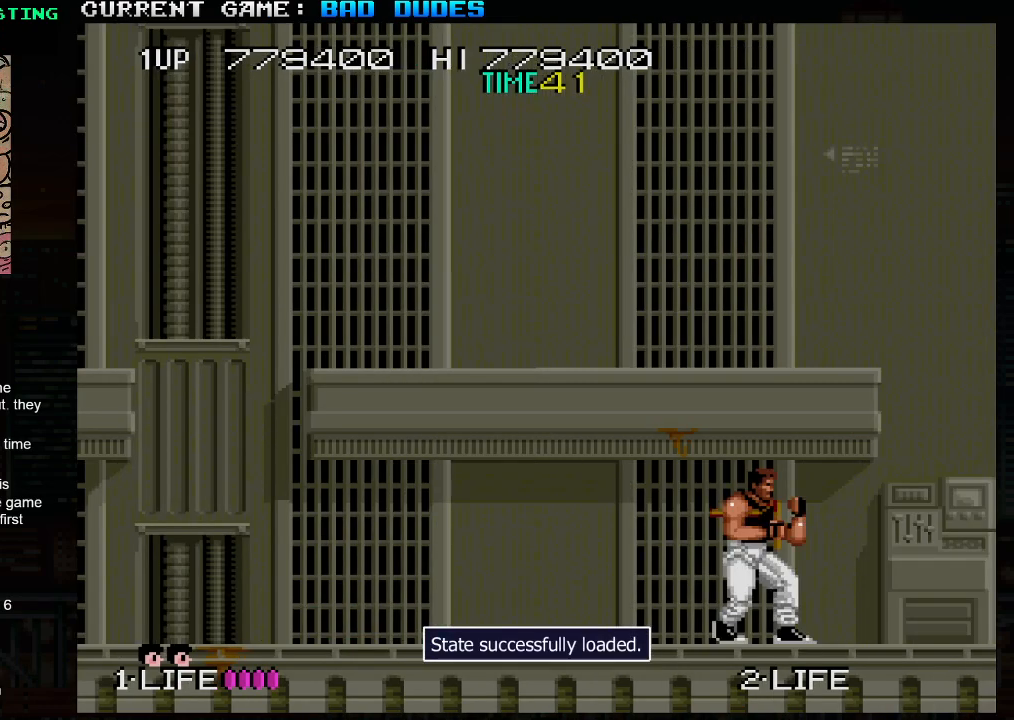
{"buttons": [], "left_stick": "left", "events": []}
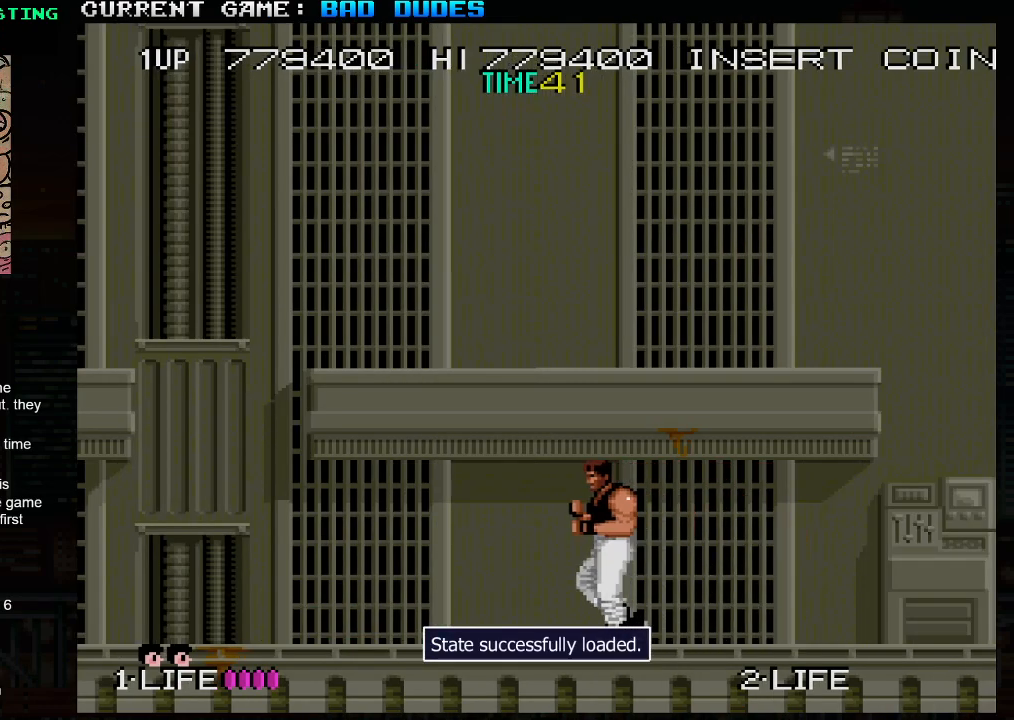
{"buttons": [], "left_stick": "left", "events": []}
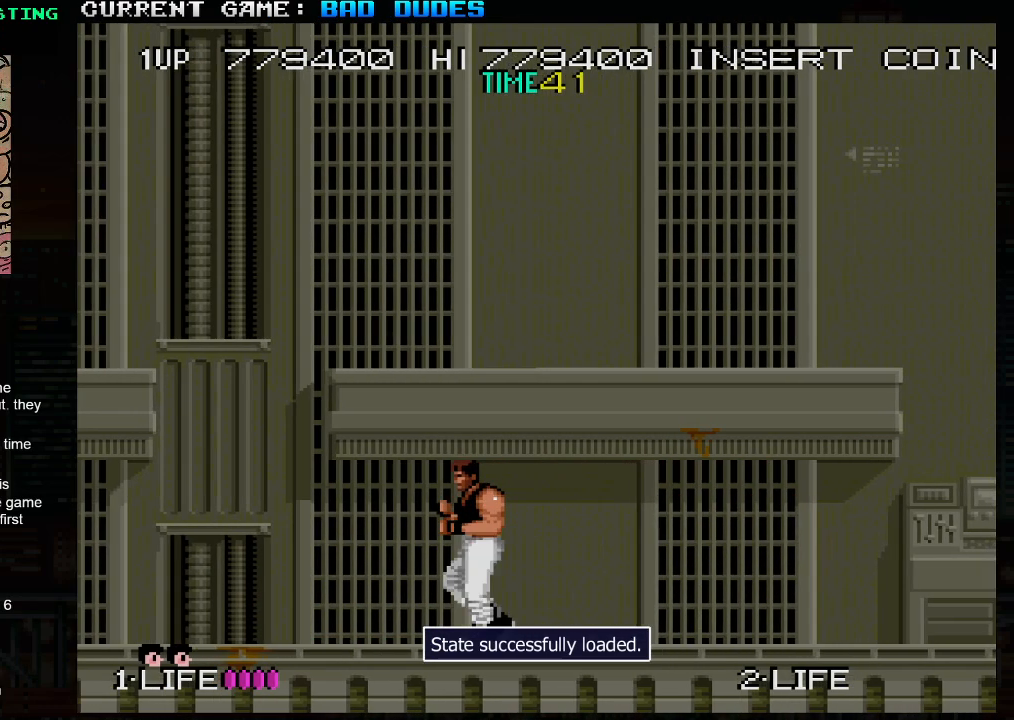
{"buttons": [], "left_stick": "center", "events": [[267, "left_stick", "center"]]}
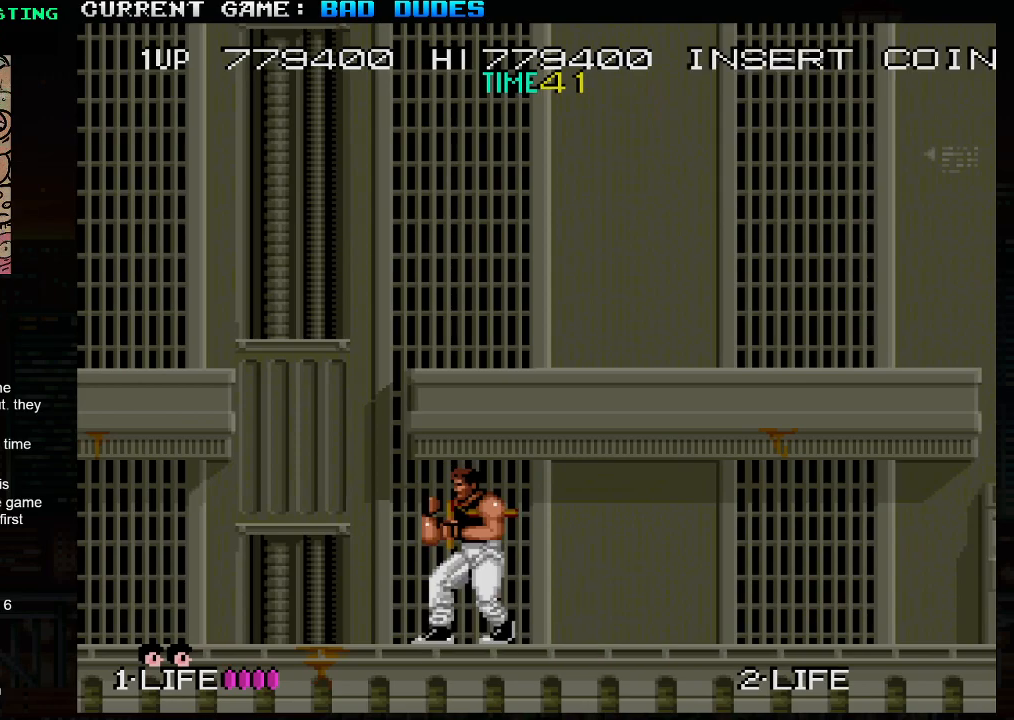
{"buttons": [], "left_stick": "down", "events": [[33, "left_stick", "down"], [183, "left_stick", "center"], [283, "left_stick", "down"], [383, "left_stick", "center"], [433, "left_stick", "down"]]}
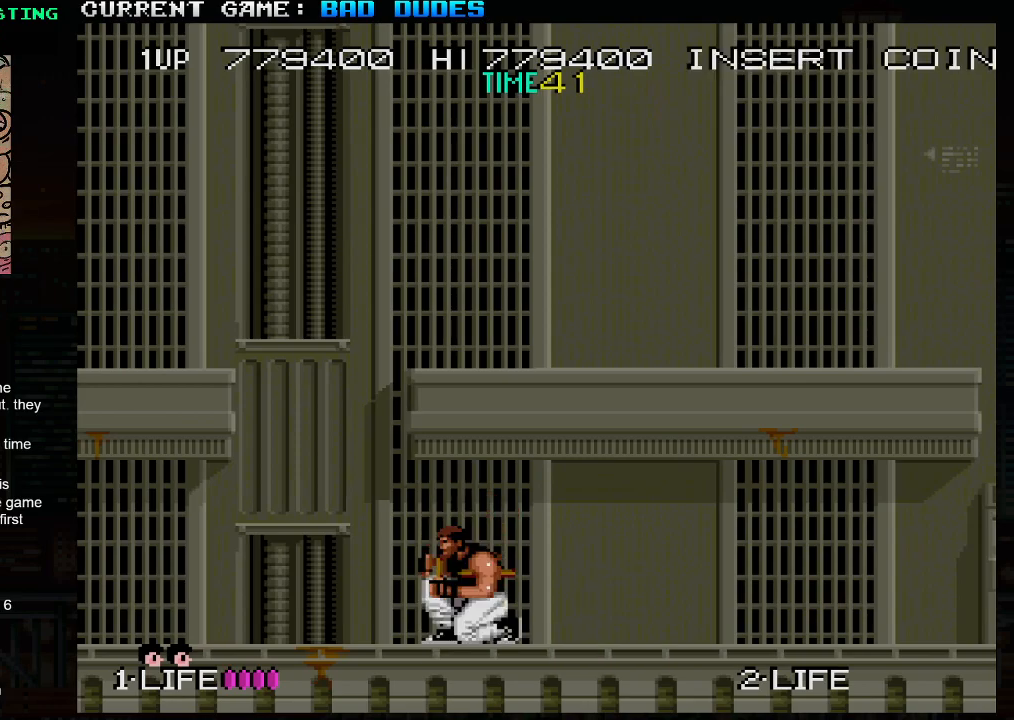
{"buttons": [], "left_stick": "center", "events": [[50, "left_stick", "center"], [167, "left_stick", "left"], [367, "left_stick", "center"]]}
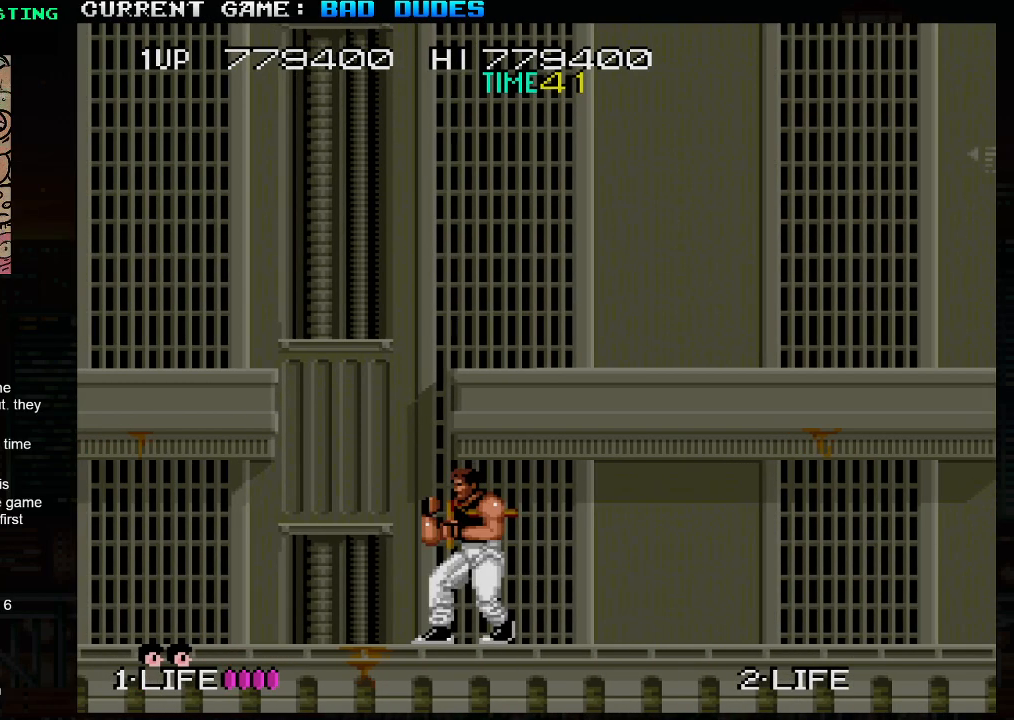
{"buttons": [], "left_stick": "center", "events": []}
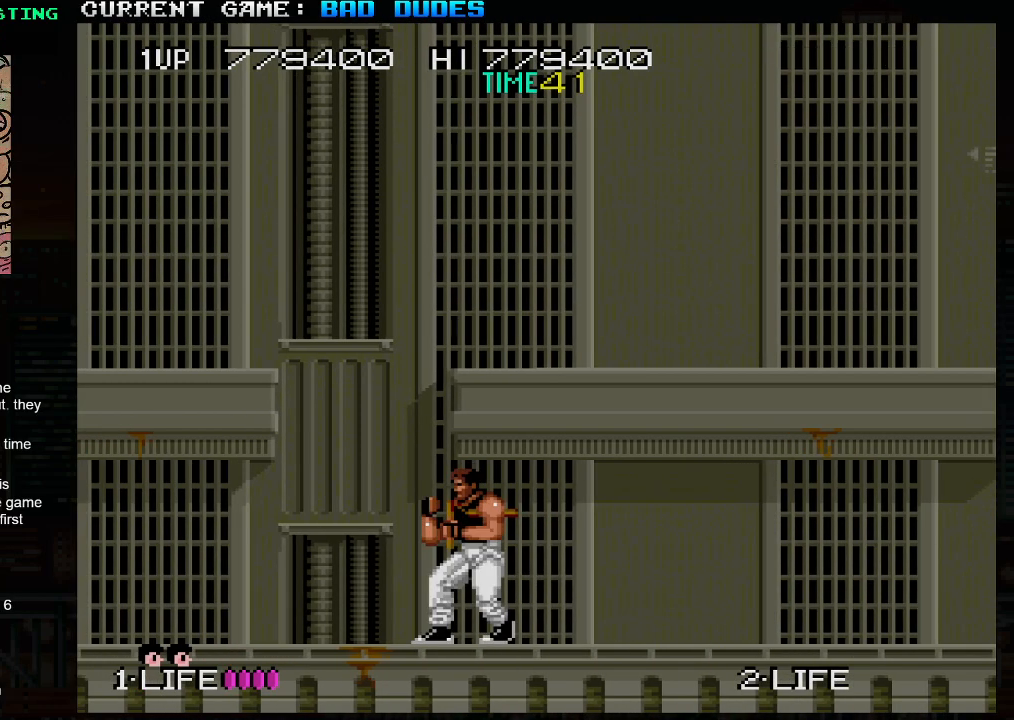
{"buttons": [], "left_stick": "center", "events": []}
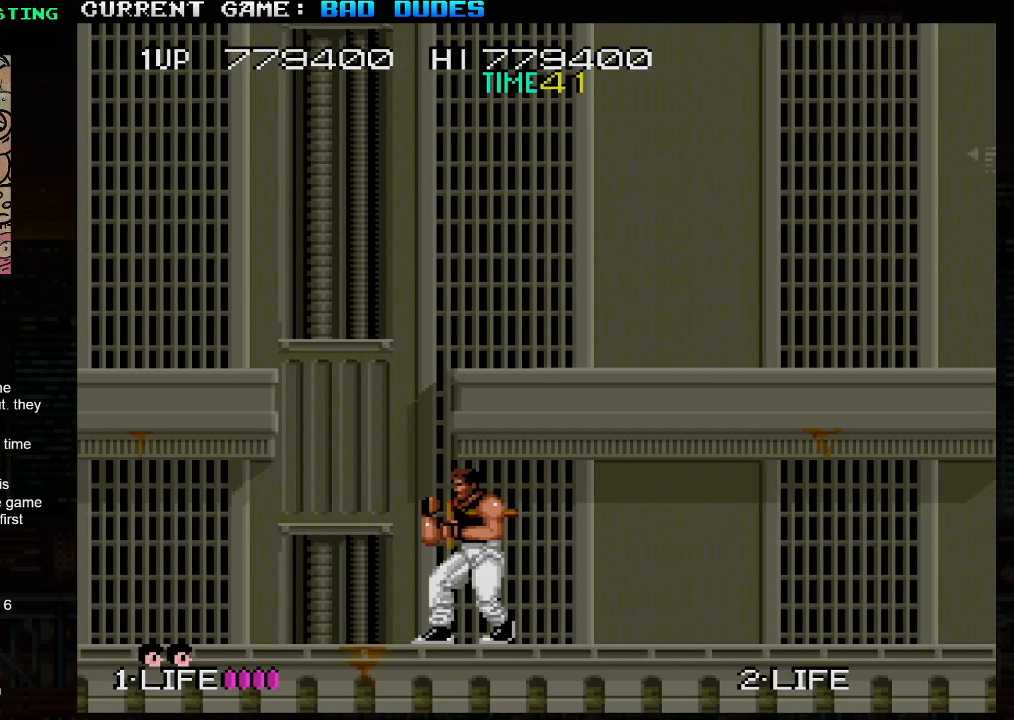
{"buttons": [], "left_stick": "left", "events": [[467, "left_stick", "left"]]}
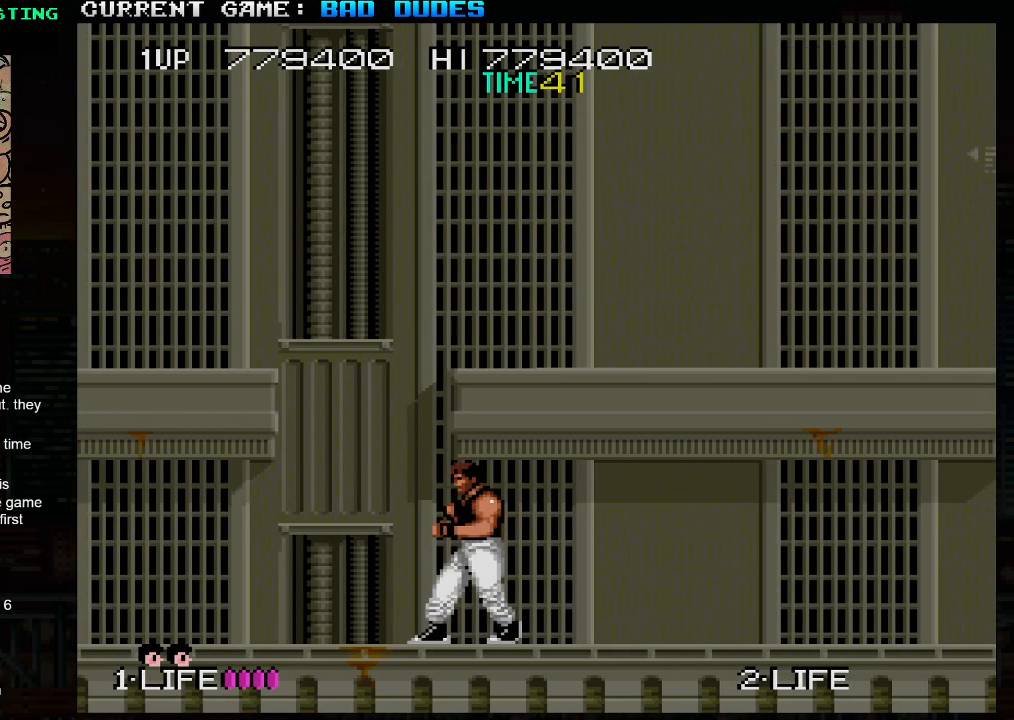
{"buttons": [], "left_stick": "left", "events": []}
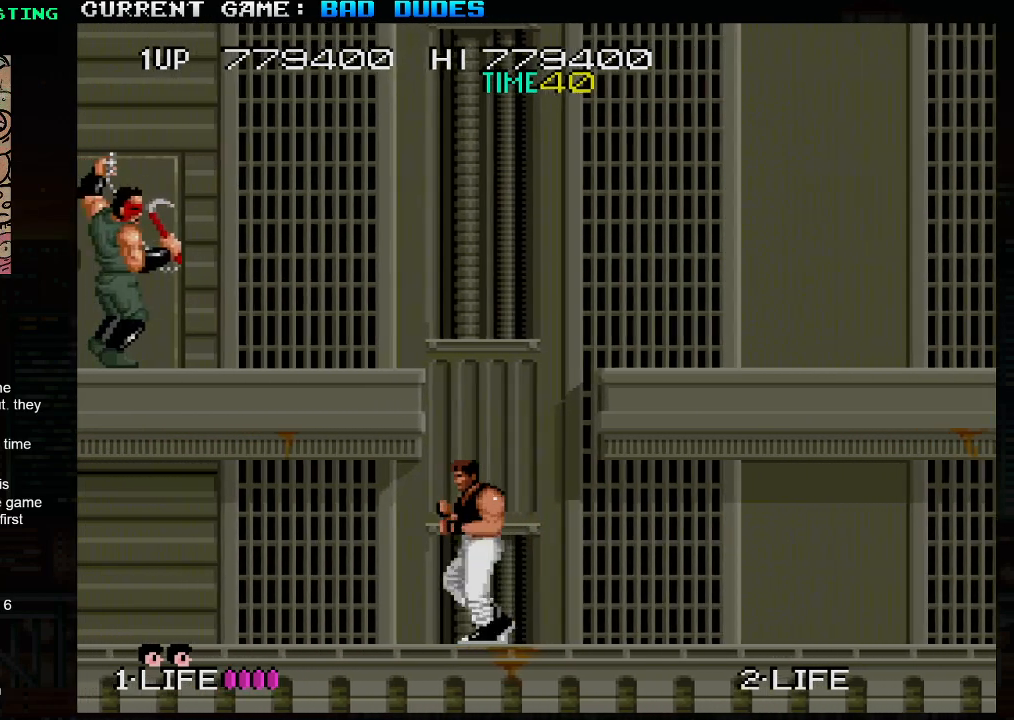
{"buttons": ["SQUARE", "TRIANGLE"], "left_stick": "center", "events": [[83, "left_stick", "center"], [267, "left_stick", "left"], [483, "left_stick", "center"], [500, "SQUARE", "down"], [500, "TRIANGLE", "down"]]}
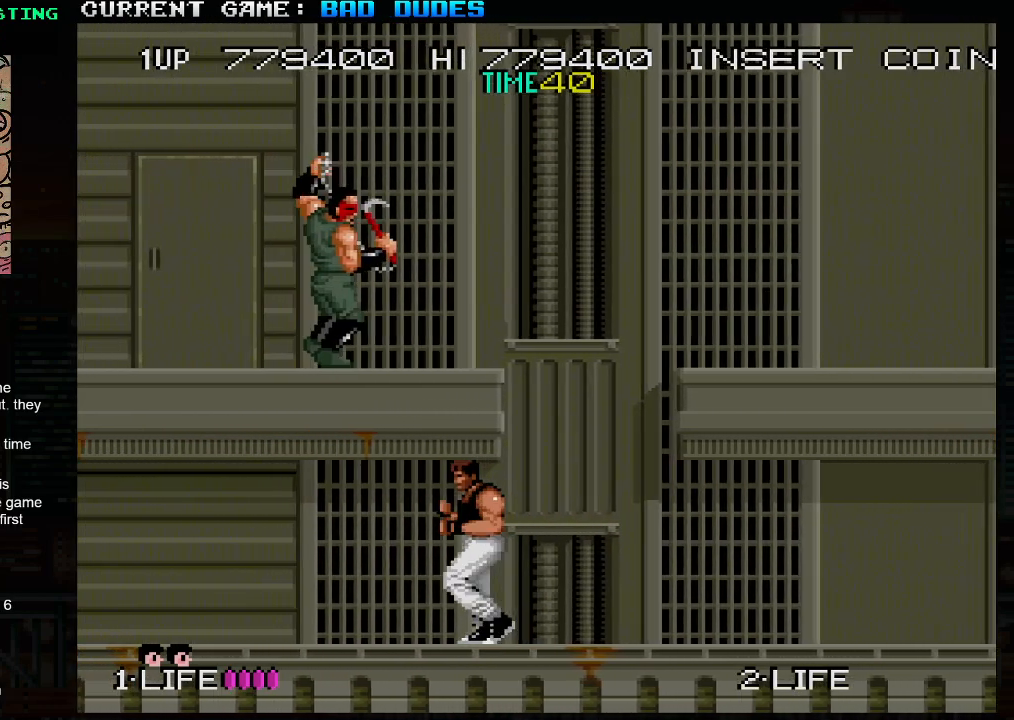
{"buttons": [], "left_stick": "right", "events": [[67, "TRIANGLE", "up"], [100, "SQUARE", "up"], [400, "left_stick", "right"]]}
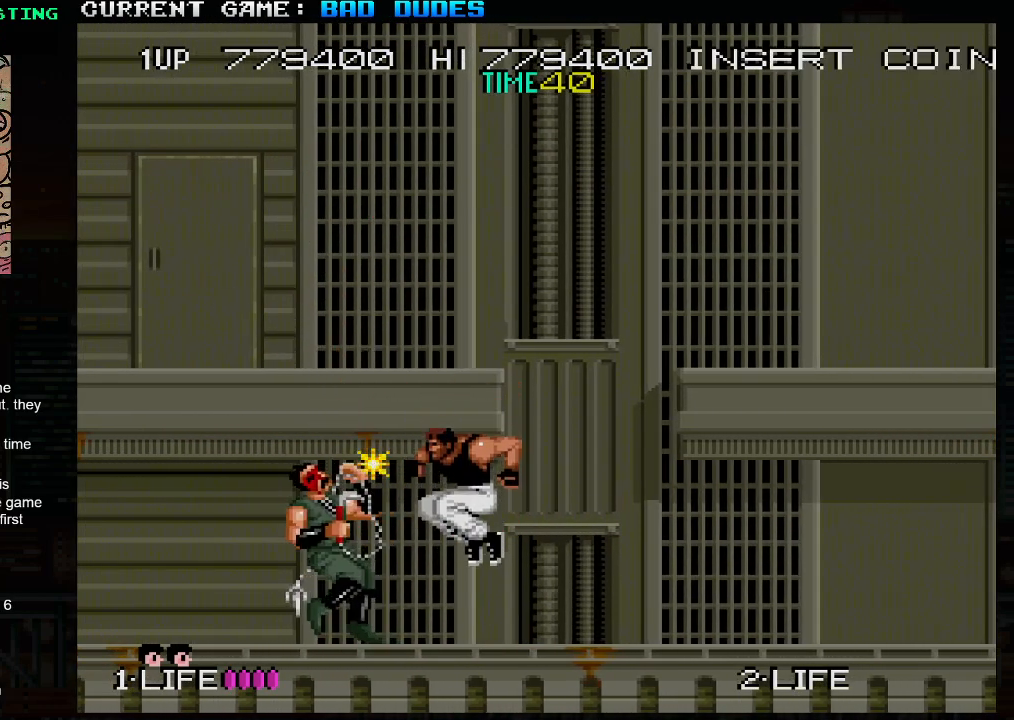
{"buttons": [], "left_stick": "center", "events": [[50, "left_stick", "down-right"], [300, "left_stick", "down-left"], [500, "left_stick", "center"]]}
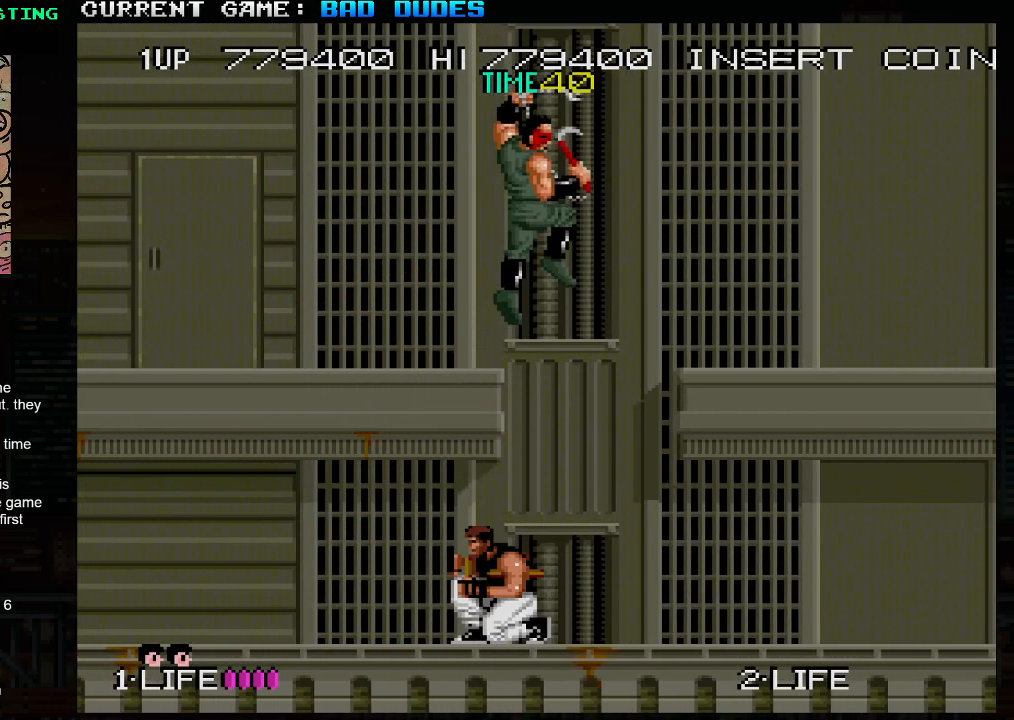
{"buttons": [], "left_stick": "right", "events": [[200, "left_stick", "left"], [383, "left_stick", "center"], [450, "left_stick", "right"]]}
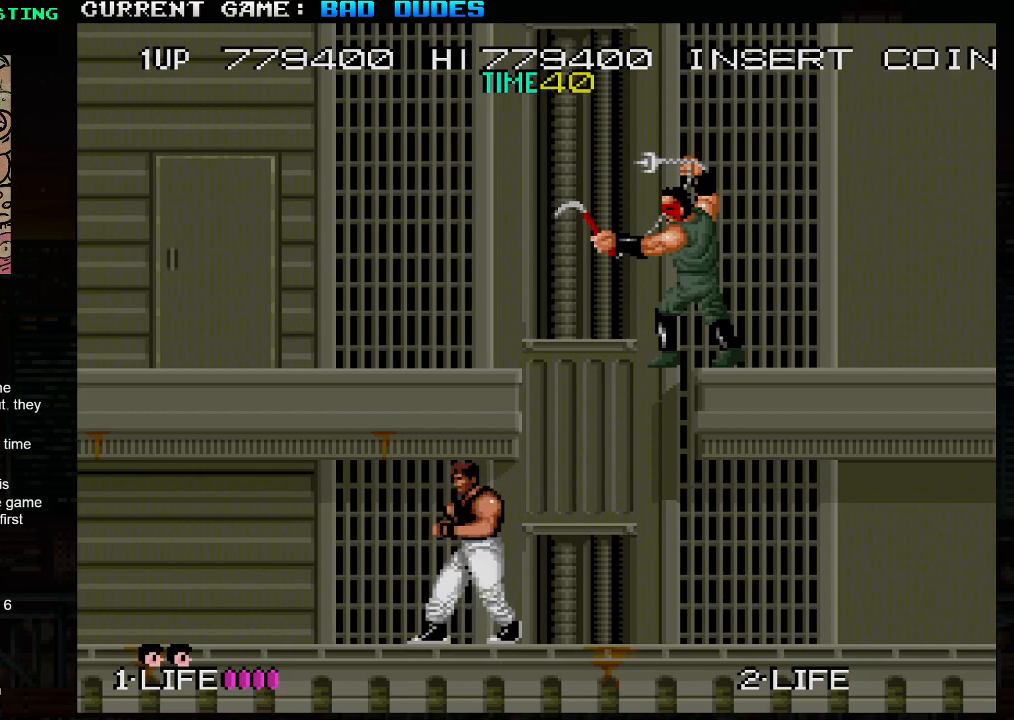
{"buttons": ["SQUARE"], "left_stick": "center", "events": [[167, "left_stick", "center"], [450, "SQUARE", "down"], [450, "TRIANGLE", "down"], [500, "TRIANGLE", "up"]]}
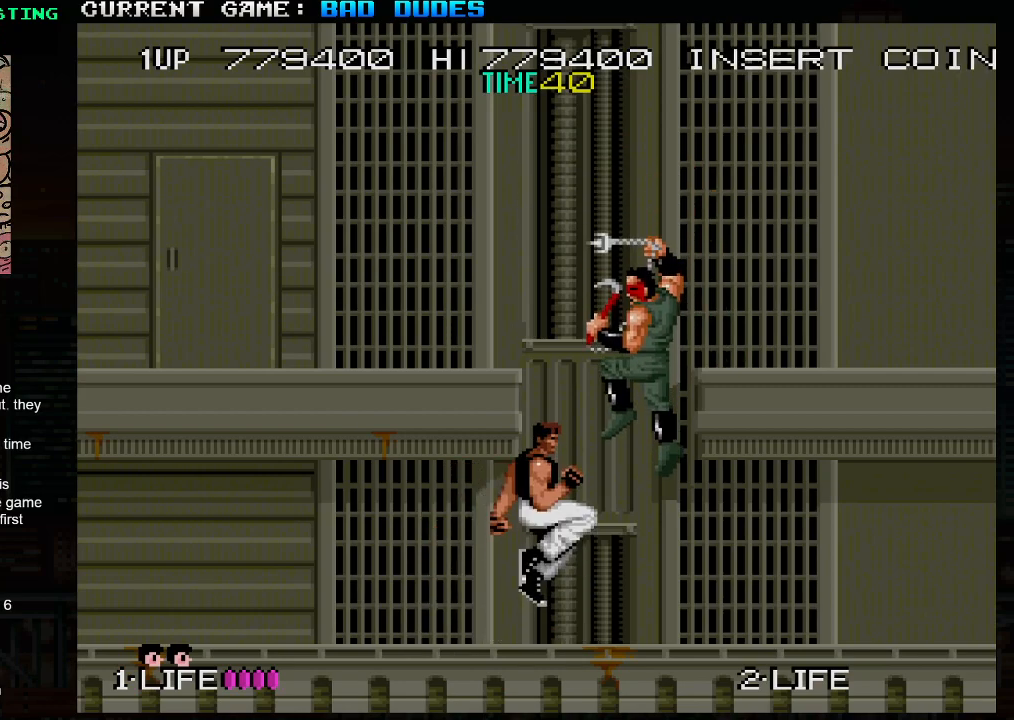
{"buttons": [], "left_stick": "down-left", "events": [[17, "SQUARE", "up"], [150, "left_stick", "left"], [383, "left_stick", "down-left"]]}
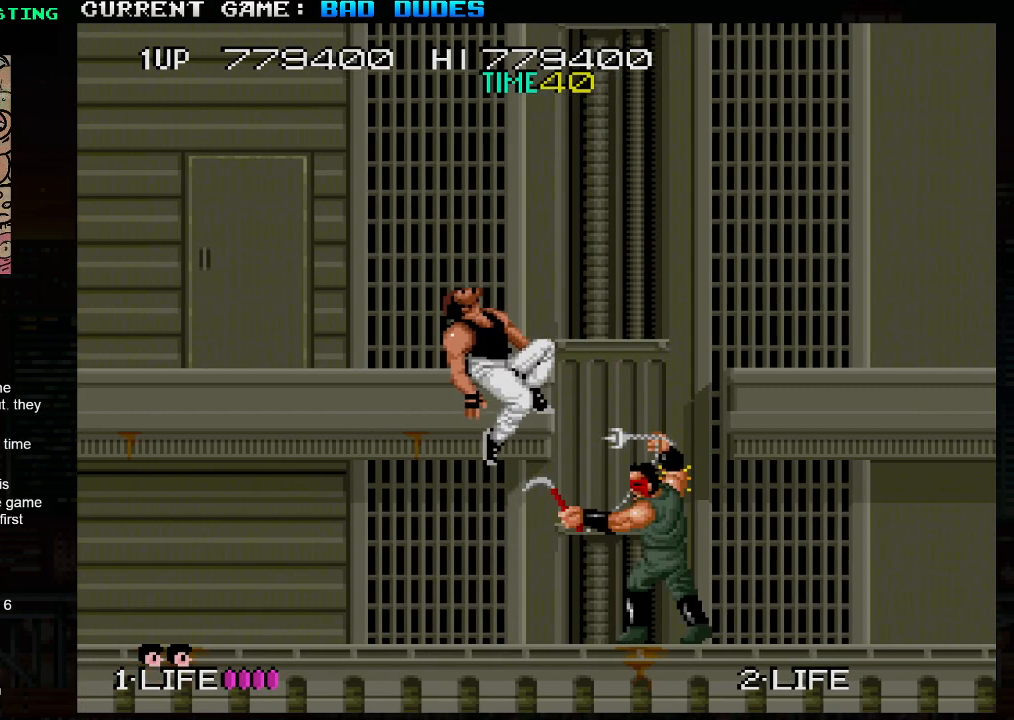
{"buttons": [], "left_stick": "right", "events": [[50, "left_stick", "center"], [317, "left_stick", "right"], [400, "SQUARE", "down"], [400, "TRIANGLE", "down"], [467, "TRIANGLE", "up"], [483, "SQUARE", "up"]]}
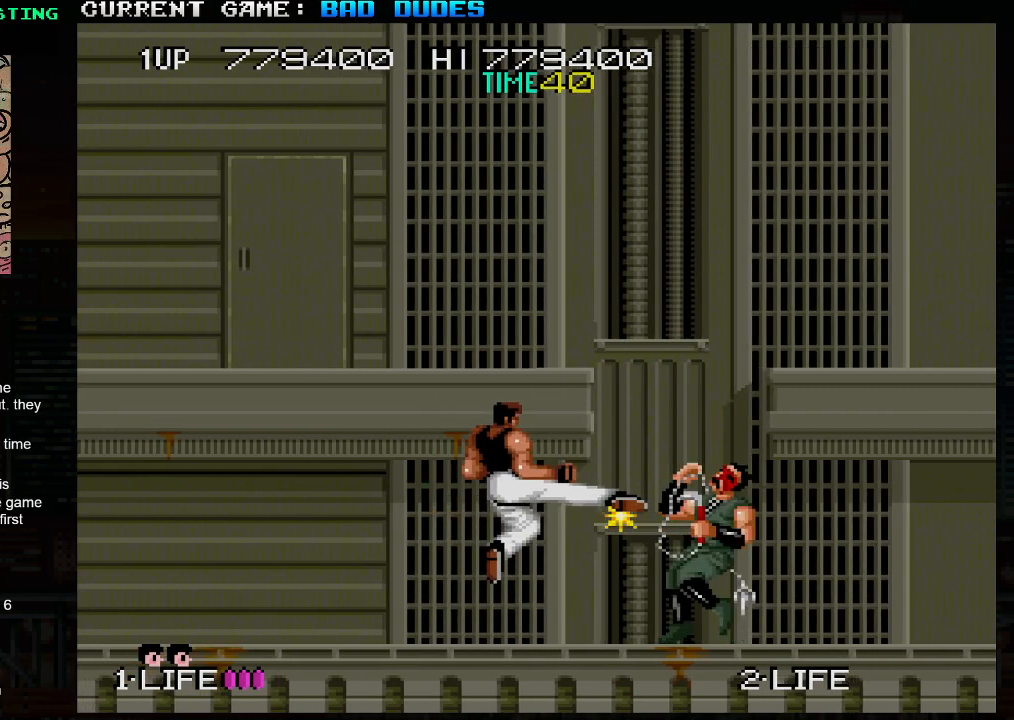
{"buttons": [], "left_stick": "center", "events": [[217, "left_stick", "center"], [333, "left_stick", "right"], [417, "left_stick", "center"]]}
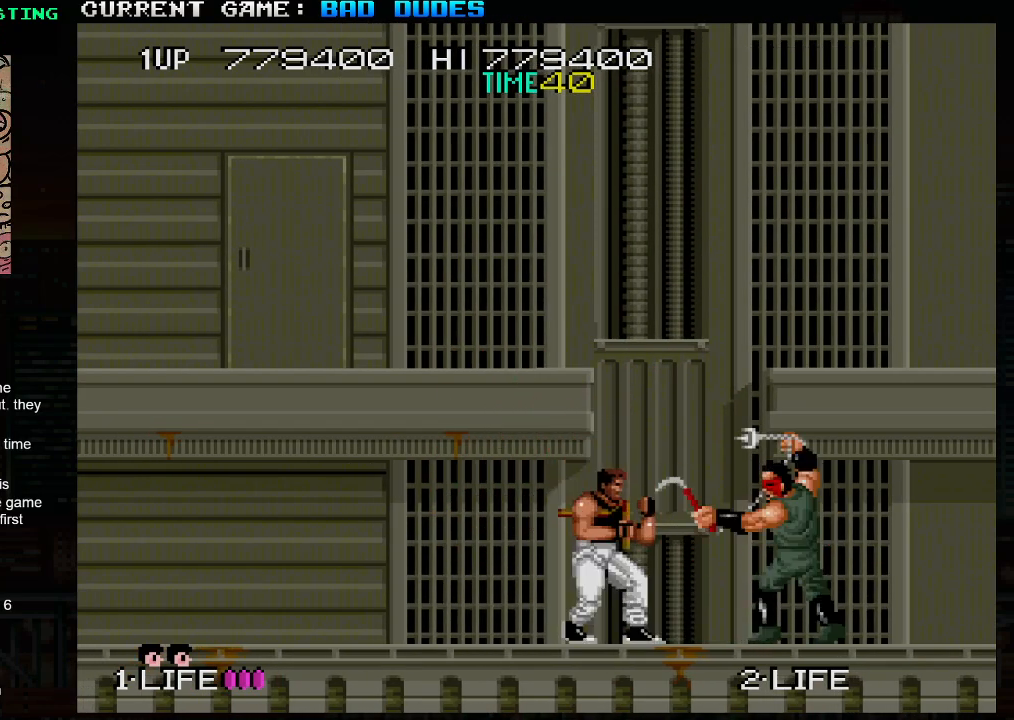
{"buttons": [], "left_stick": "right", "events": [[283, "SQUARE", "down"], [283, "TRIANGLE", "down"], [350, "left_stick", "right"], [383, "TRIANGLE", "up"], [400, "SQUARE", "up"]]}
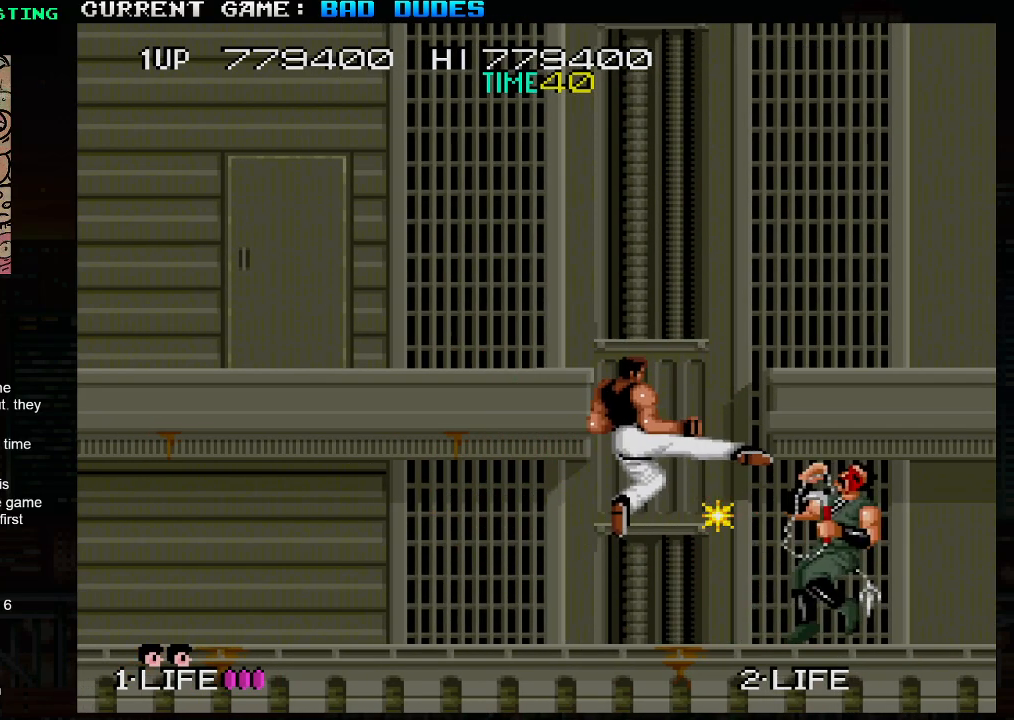
{"buttons": [], "left_stick": "center", "events": [[17, "left_stick", "center"]]}
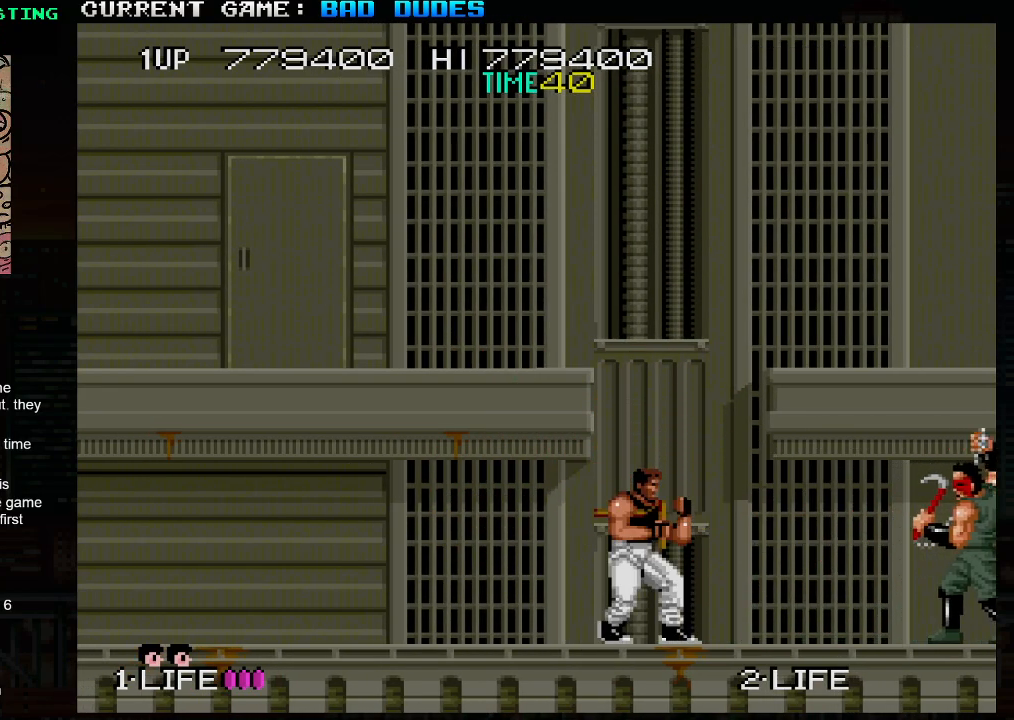
{"buttons": [], "left_stick": "right", "events": [[267, "left_stick", "right"]]}
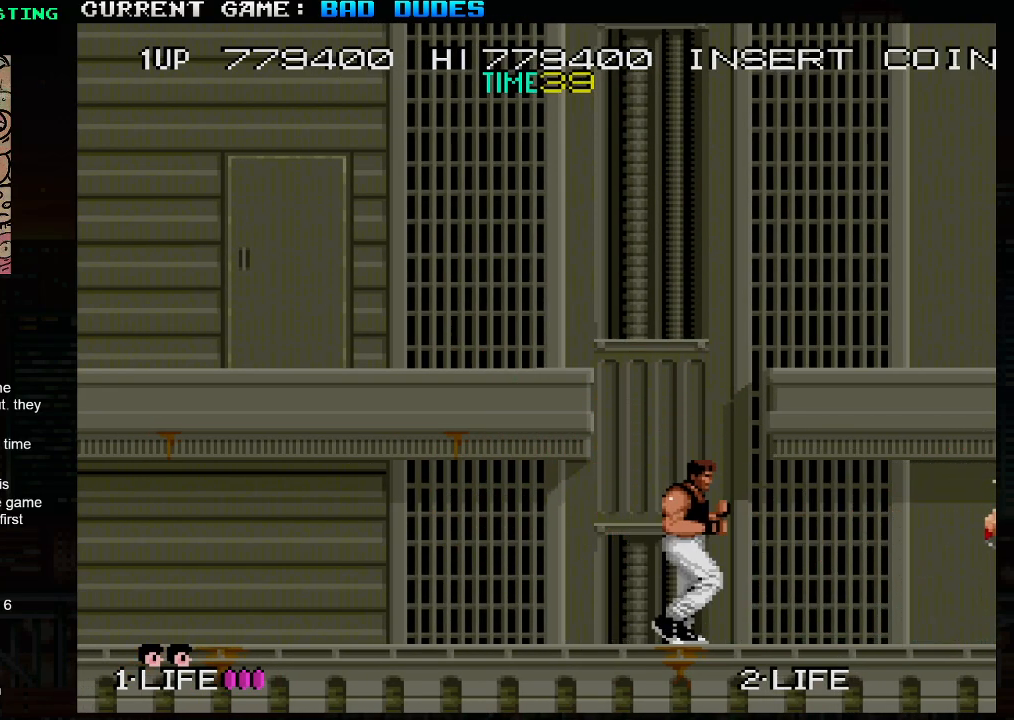
{"buttons": [], "left_stick": "left", "events": [[200, "SQUARE", "down"], [200, "TRIANGLE", "down"], [267, "TRIANGLE", "up"], [283, "SQUARE", "up"], [333, "left_stick", "center"], [450, "left_stick", "left"]]}
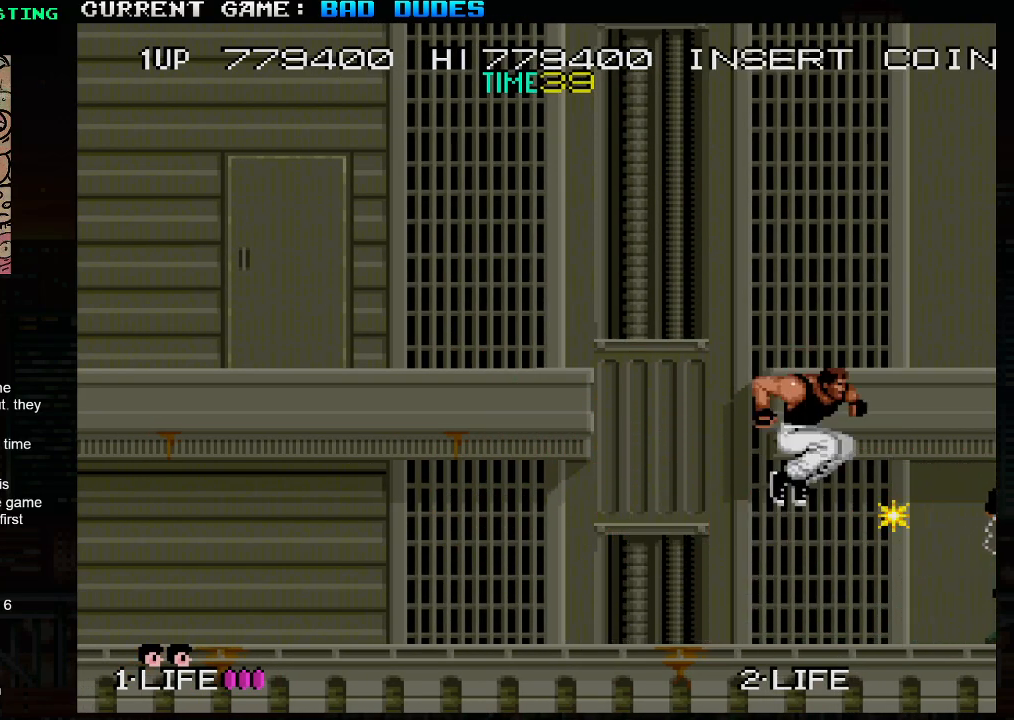
{"buttons": [], "left_stick": "left", "events": []}
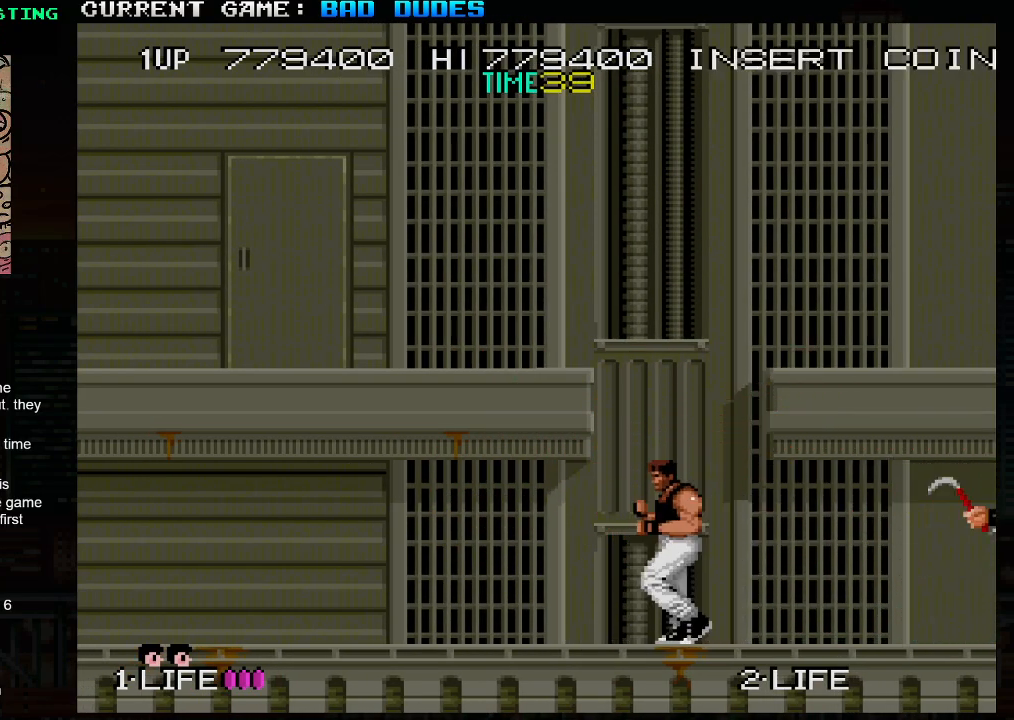
{"buttons": [], "left_stick": "left", "events": []}
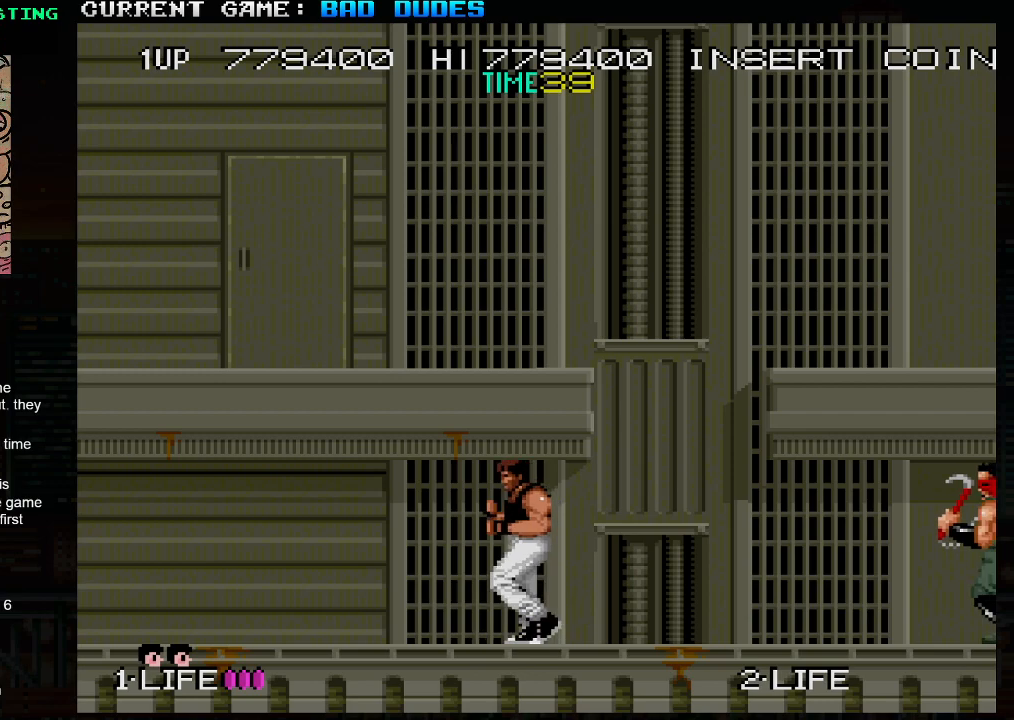
{"buttons": [], "left_stick": "left", "events": []}
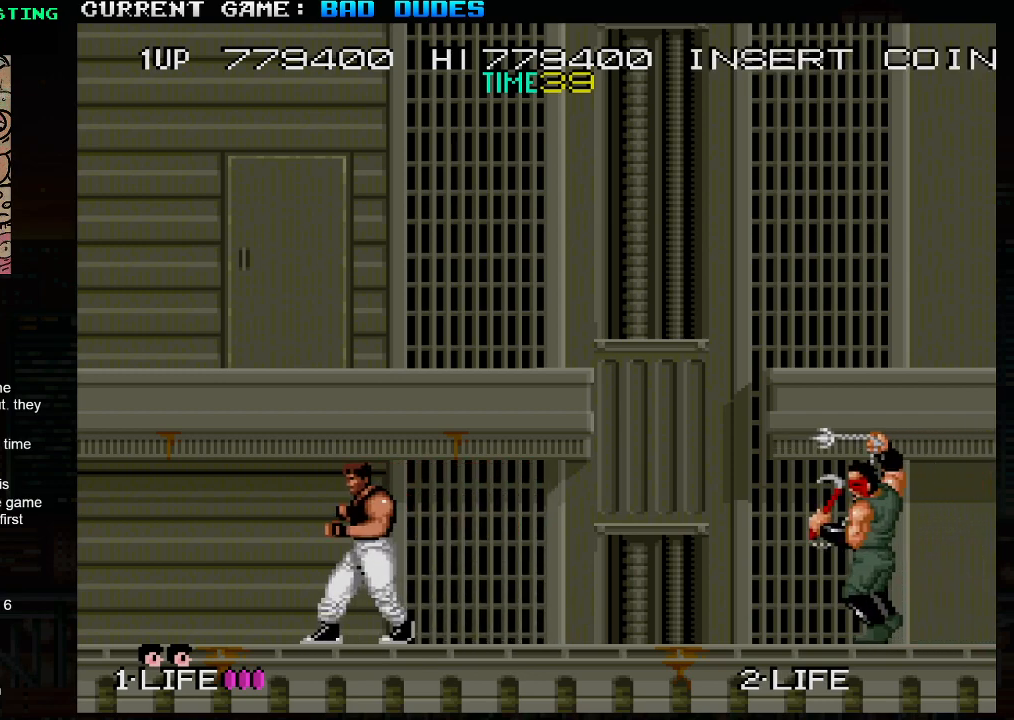
{"buttons": [], "left_stick": "right", "events": [[450, "left_stick", "center"], [500, "left_stick", "right"]]}
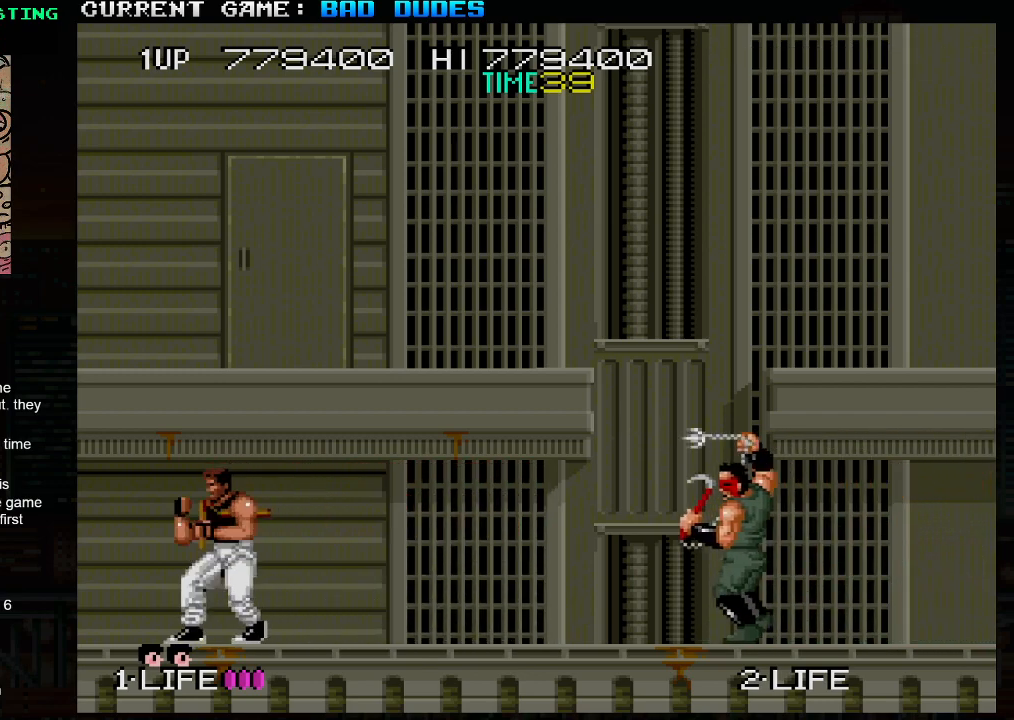
{"buttons": [], "left_stick": "down", "events": [[417, "left_stick", "down"], [433, "SQUARE", "down"], [467, "SQUARE", "up"]]}